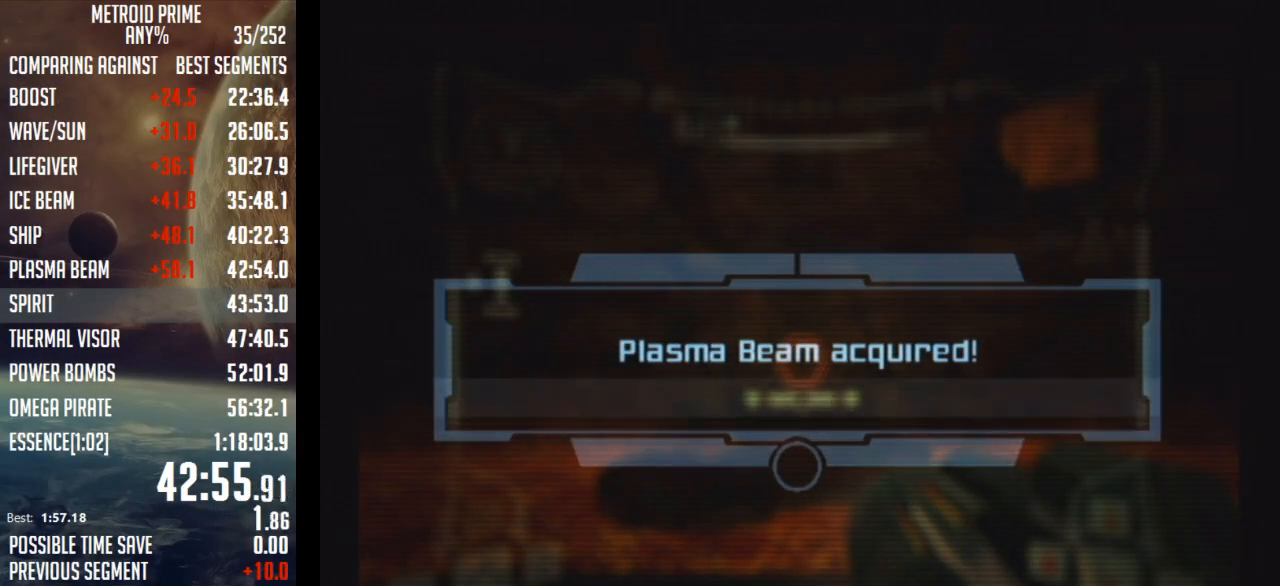
Gameplay with a controller (Nintendo layout); each line is a JSON object with the inputs held at the frame after it. "events" lists button and stick changes between this image and that frame as [ms after this image, input, new state], when the widget could be followed in between. Not read: L3 R3.
{"buttons": [], "left_stick": "up", "right_stick": "center", "events": [[83, "A", "down"], [150, "A", "up"], [250, "A", "down"], [267, "A", "up"], [400, "A", "down"], [433, "A", "up"]]}
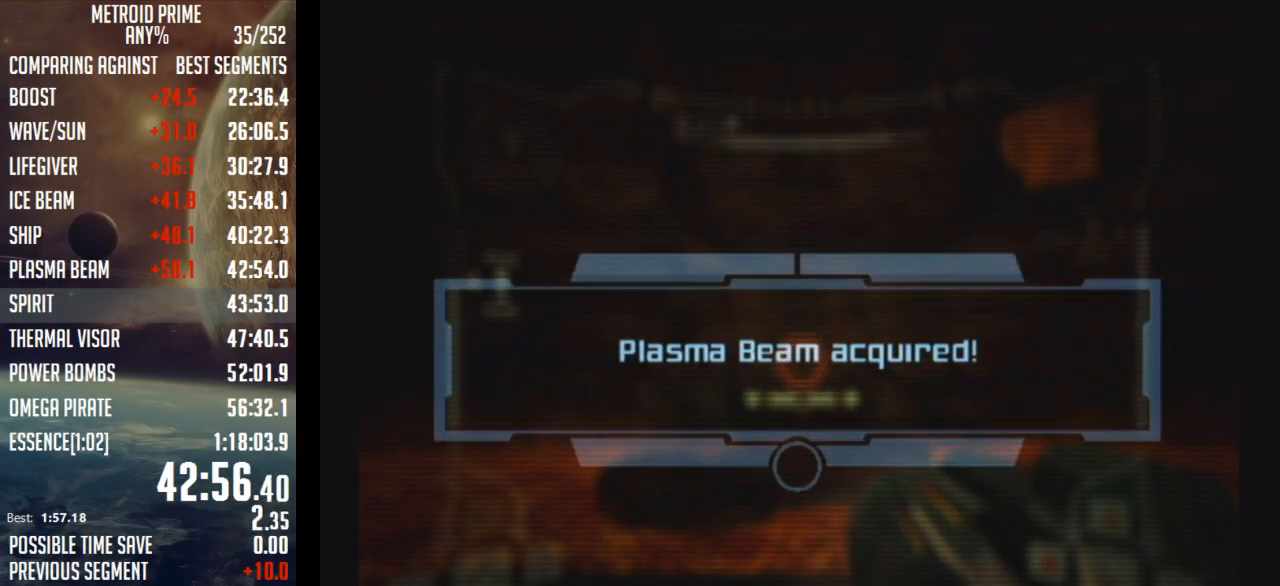
{"buttons": ["A"], "left_stick": "up", "right_stick": "center", "events": [[33, "A", "down"], [117, "A", "up"], [217, "A", "down"], [283, "A", "up"], [333, "A", "down"], [433, "A", "up"], [500, "A", "down"]]}
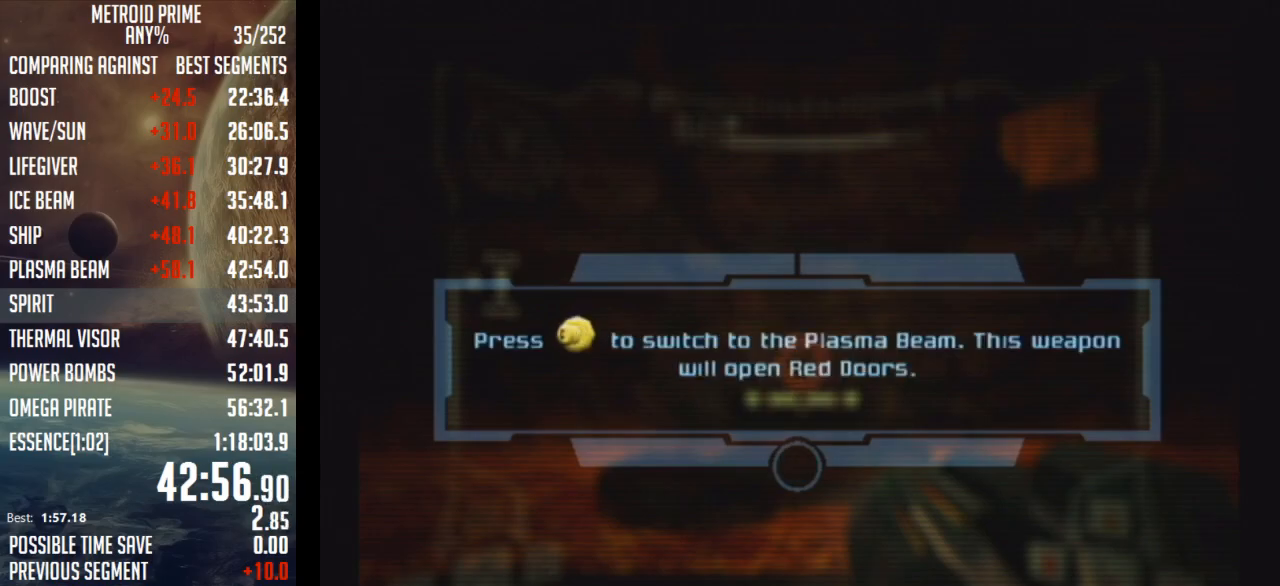
{"buttons": ["A"], "left_stick": "up", "right_stick": "center", "events": [[67, "A", "up"], [150, "A", "down"], [217, "A", "up"], [300, "A", "down"], [367, "A", "up"], [433, "A", "down"]]}
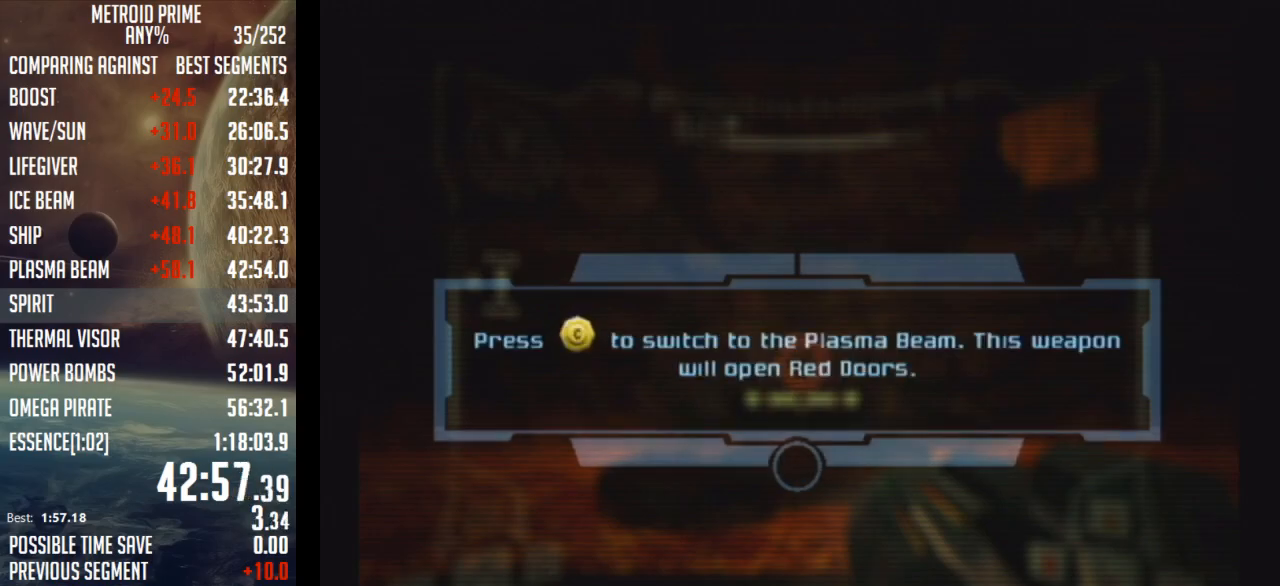
{"buttons": [], "left_stick": "up", "right_stick": "center", "events": [[33, "A", "up"], [83, "A", "down"], [150, "A", "up"], [250, "A", "down"], [267, "A", "up"], [367, "A", "down"], [433, "A", "up"]]}
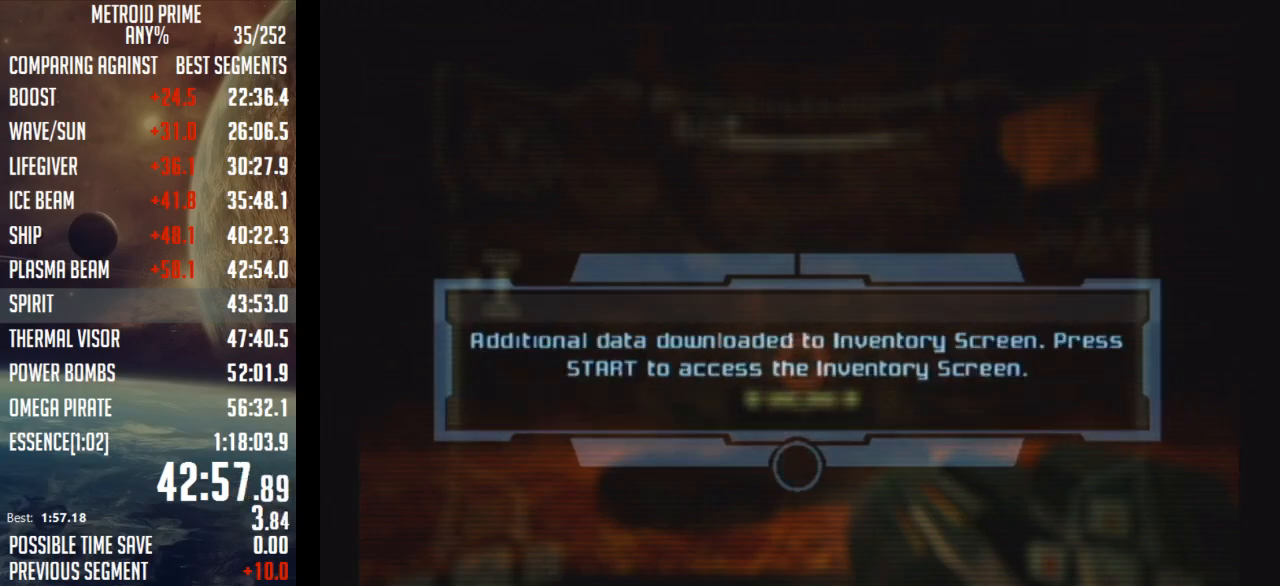
{"buttons": ["A"], "left_stick": "up", "right_stick": "center", "events": [[33, "A", "down"], [83, "A", "up"], [150, "A", "down"], [233, "A", "up"], [317, "A", "down"], [400, "A", "up"], [467, "A", "down"]]}
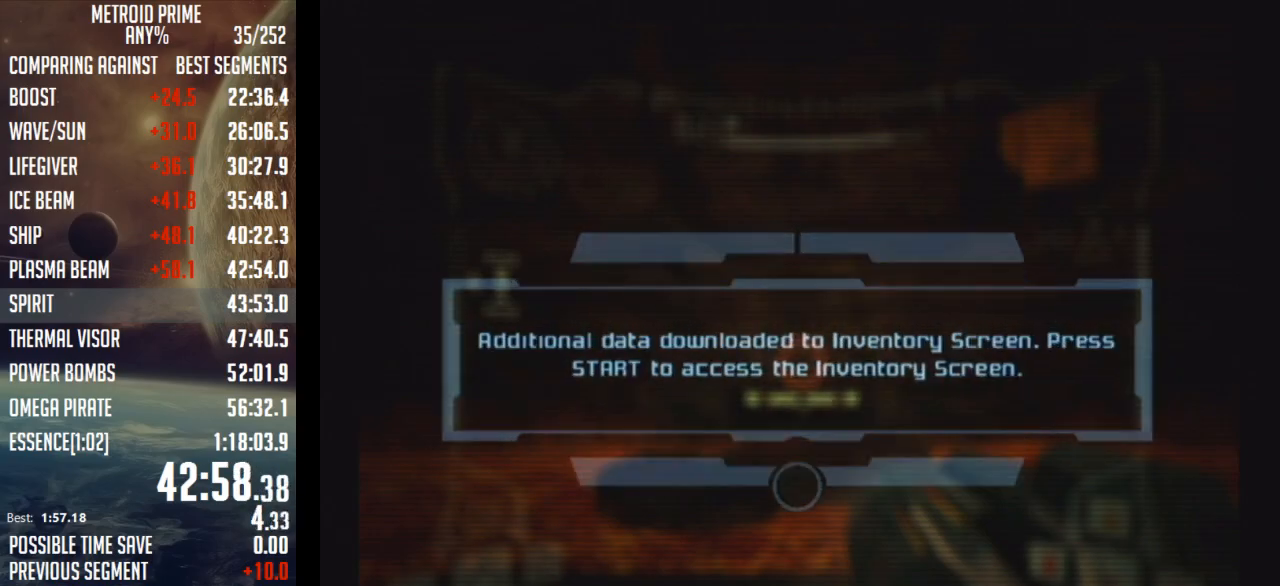
{"buttons": ["L1"], "left_stick": "up", "right_stick": "left", "events": [[17, "A", "up"], [117, "A", "down"], [183, "A", "up"], [433, "right_stick", "left"], [483, "L1", "down"]]}
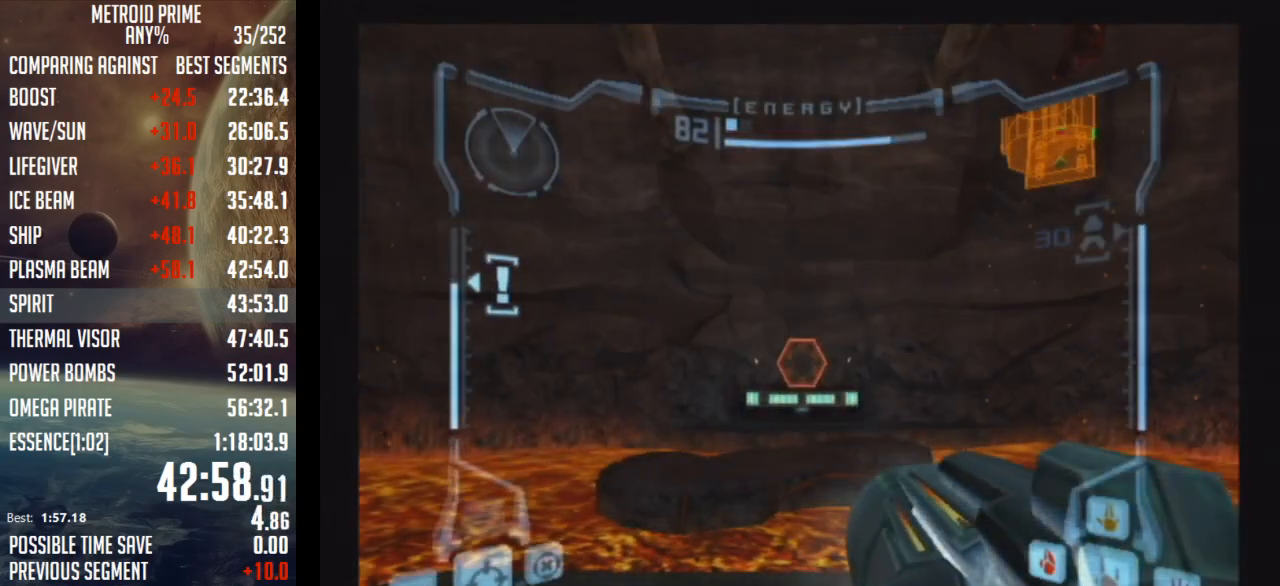
{"buttons": ["L1"], "left_stick": "up", "right_stick": "center", "events": [[500, "right_stick", "center"]]}
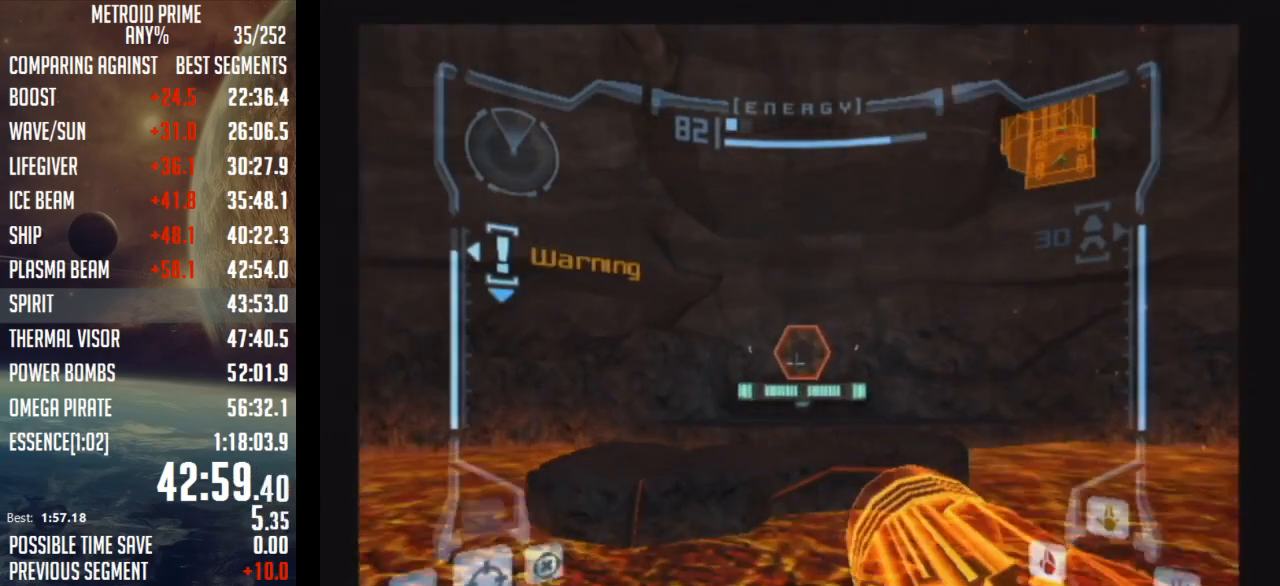
{"buttons": ["B", "L1"], "left_stick": "up", "right_stick": "center", "events": [[433, "B", "down"]]}
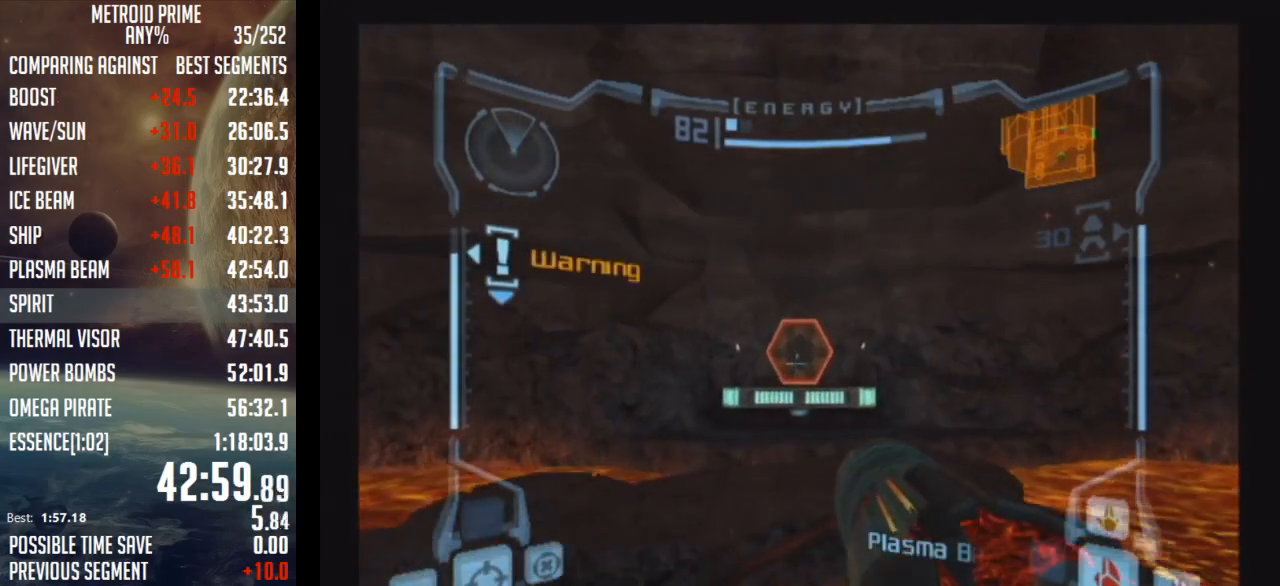
{"buttons": ["R1"], "left_stick": "up", "right_stick": "center", "events": [[67, "B", "up"], [183, "A", "down"], [300, "A", "up"], [300, "L1", "up"], [333, "R1", "down"]]}
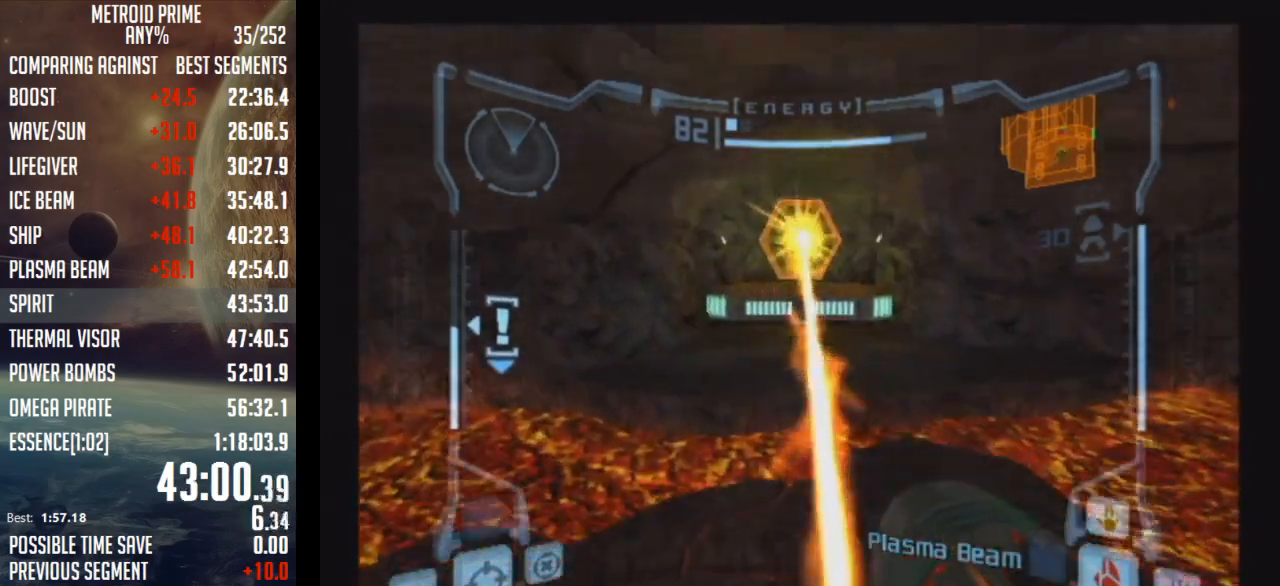
{"buttons": ["L1", "R1"], "left_stick": "up", "right_stick": "center", "events": [[500, "L1", "down"]]}
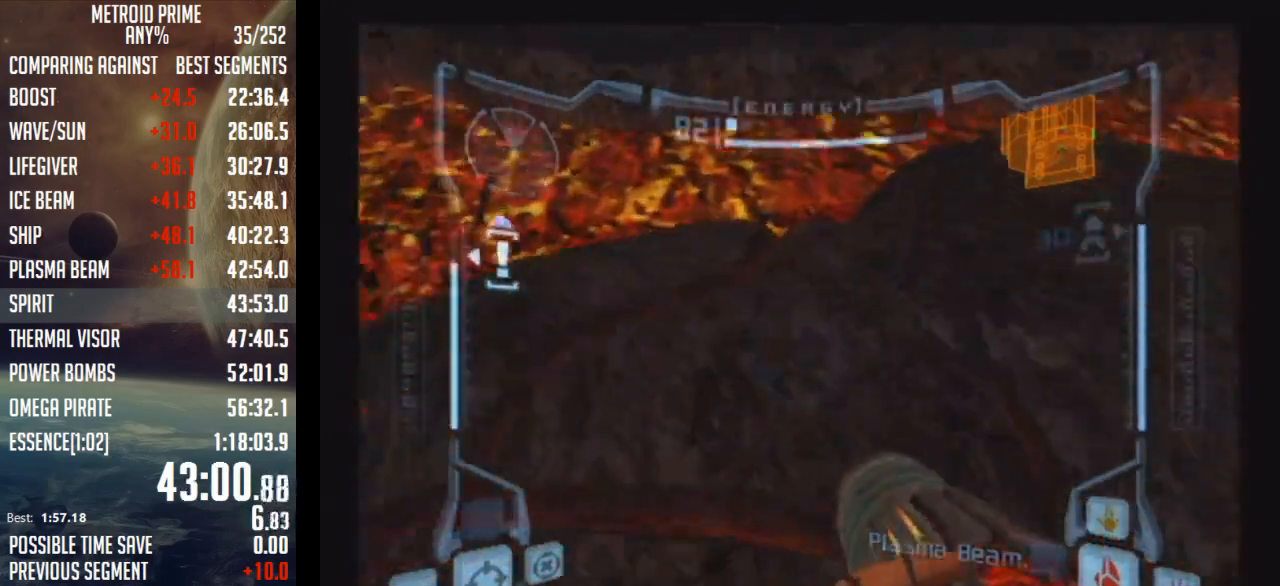
{"buttons": ["B", "L1"], "left_stick": "up", "right_stick": "center", "events": [[33, "R1", "up"], [467, "B", "down"]]}
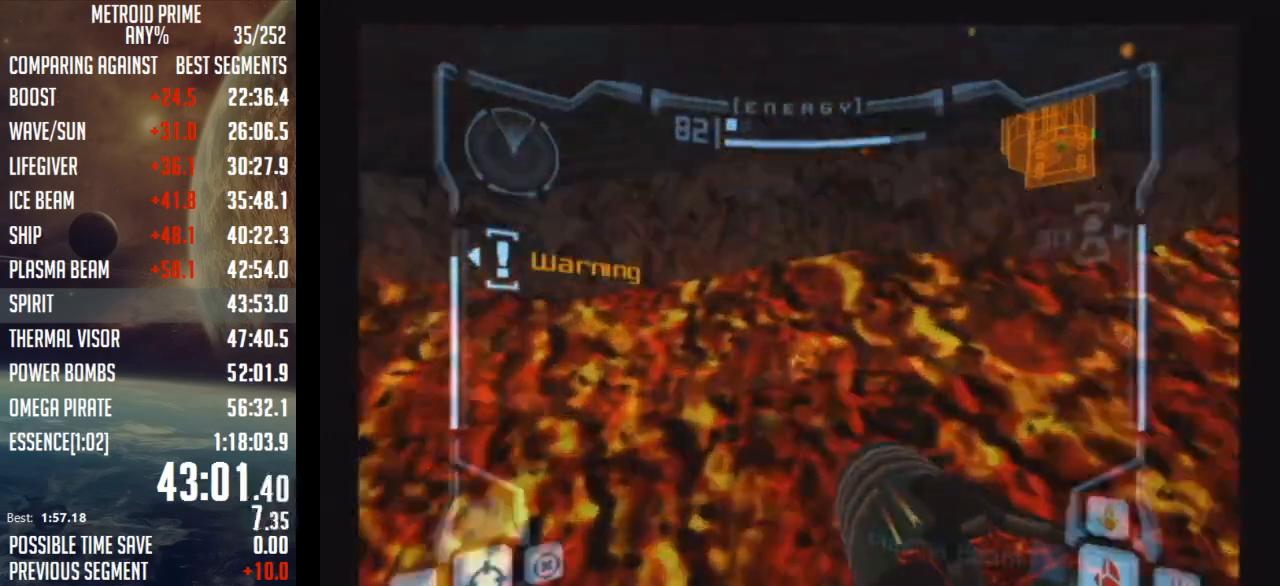
{"buttons": ["R1"], "left_stick": "up", "right_stick": "center", "events": [[250, "B", "up"], [367, "L1", "up"], [367, "R1", "down"]]}
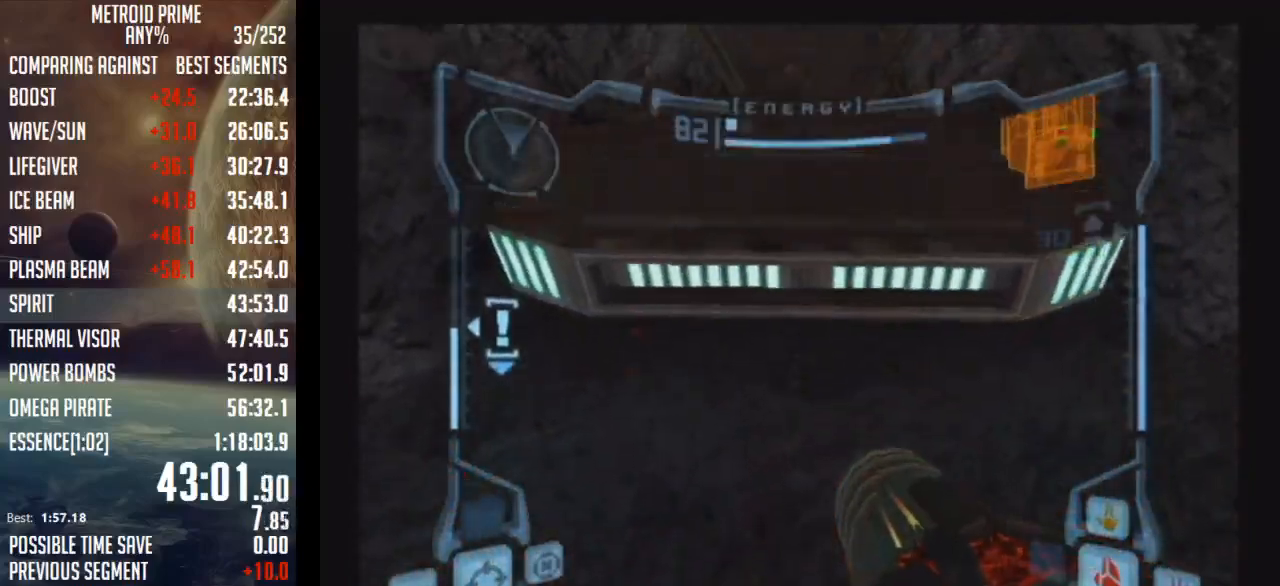
{"buttons": ["R1"], "left_stick": "up", "right_stick": "center", "events": []}
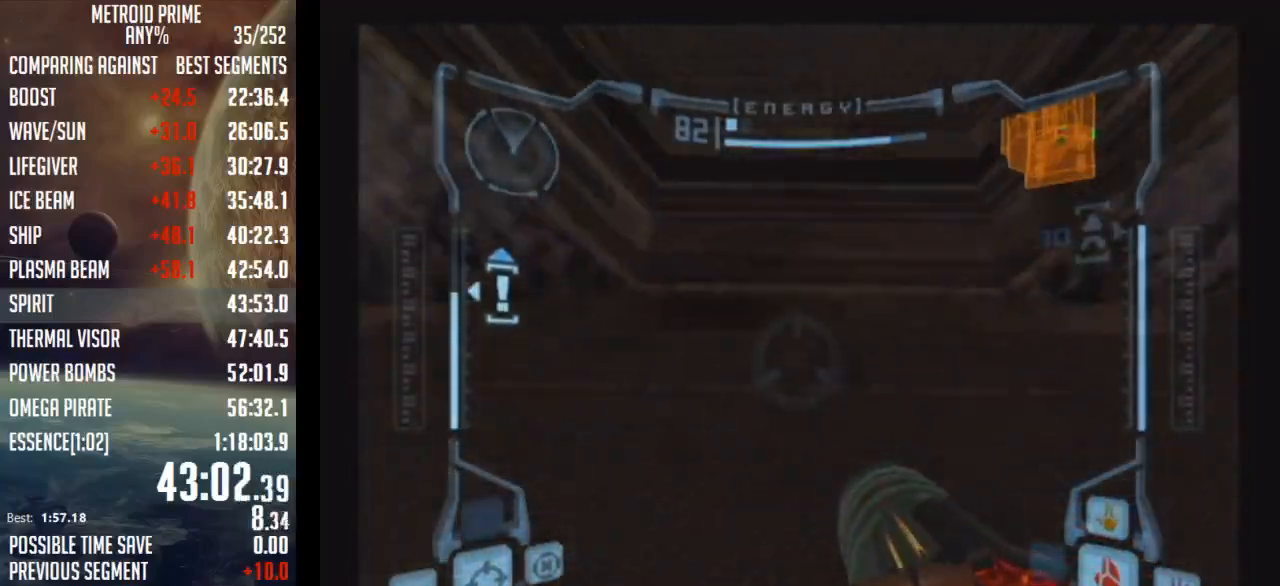
{"buttons": ["L1"], "left_stick": "up-left", "right_stick": "center", "events": [[33, "L1", "down"], [50, "R1", "up"], [433, "left_stick", "up-left"]]}
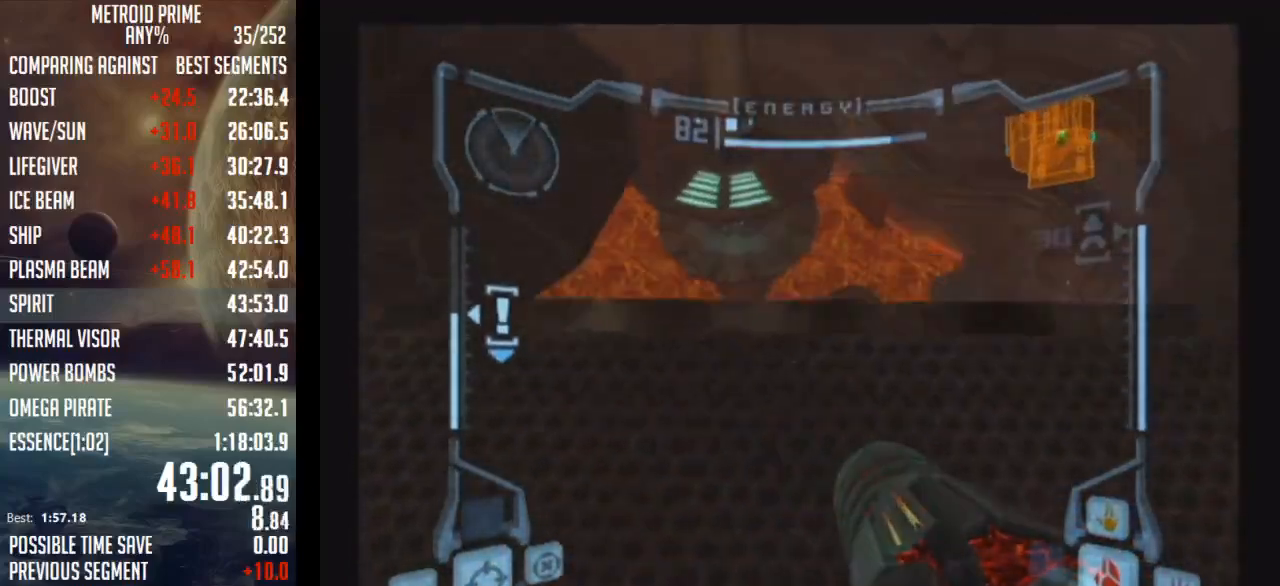
{"buttons": [], "left_stick": "up-left", "right_stick": "center", "events": [[283, "B", "down"], [283, "left_stick", "left"], [333, "B", "up"], [400, "B", "down"], [433, "left_stick", "up-left"], [500, "B", "up"], [500, "L1", "up"]]}
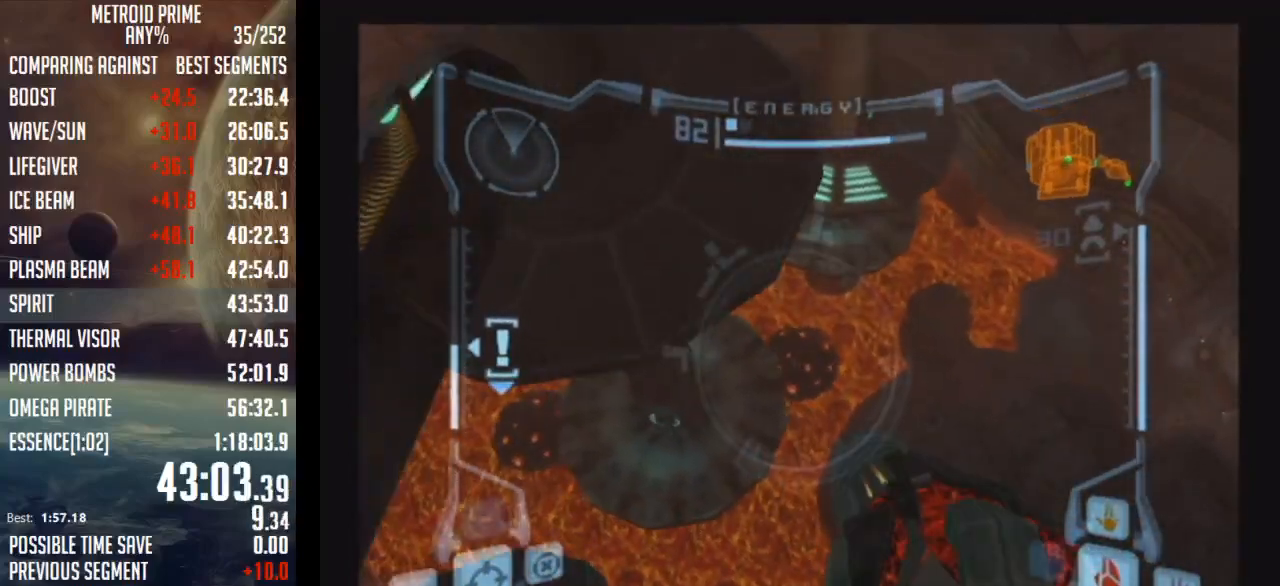
{"buttons": [], "left_stick": "up", "right_stick": "center", "events": [[50, "left_stick", "up-right"], [400, "left_stick", "up"]]}
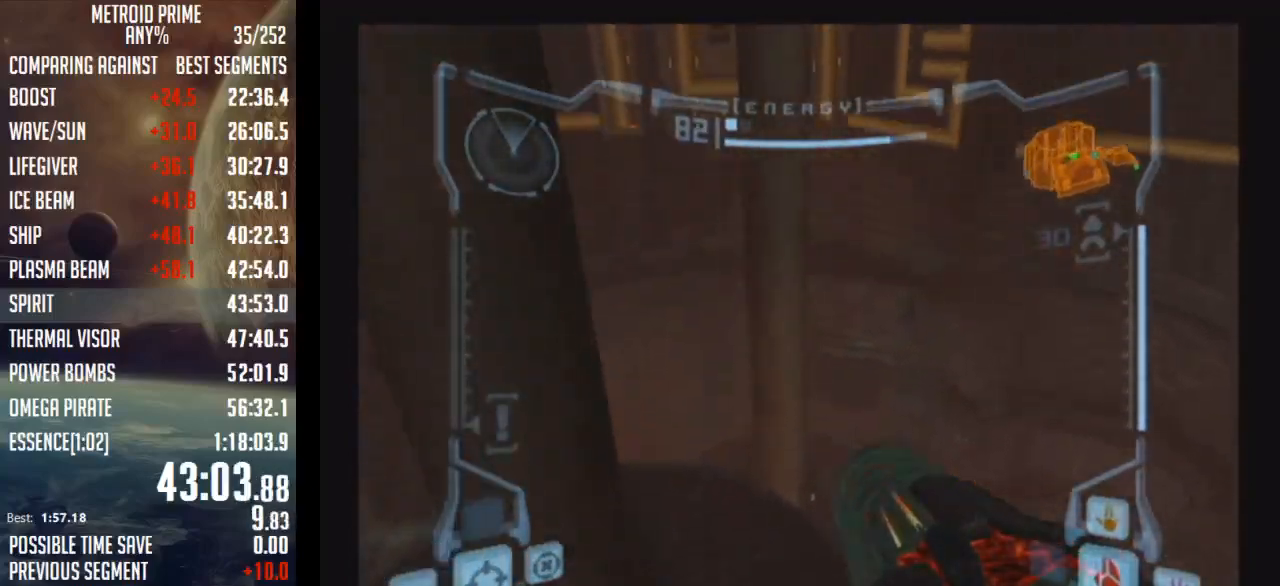
{"buttons": [], "left_stick": "left", "right_stick": "center", "events": [[183, "left_stick", "left"]]}
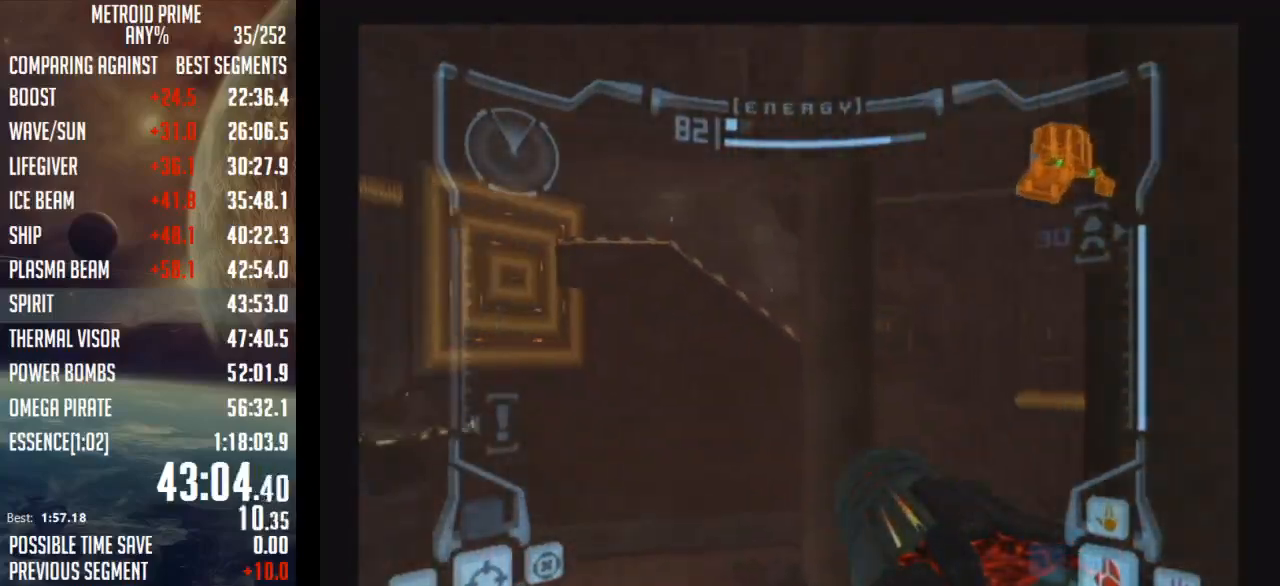
{"buttons": ["B", "L1"], "left_stick": "up-left", "right_stick": "center", "events": [[17, "left_stick", "up-left"], [183, "left_stick", "up-right"], [333, "left_stick", "up"], [367, "L1", "down"], [433, "B", "down"], [483, "left_stick", "up-left"]]}
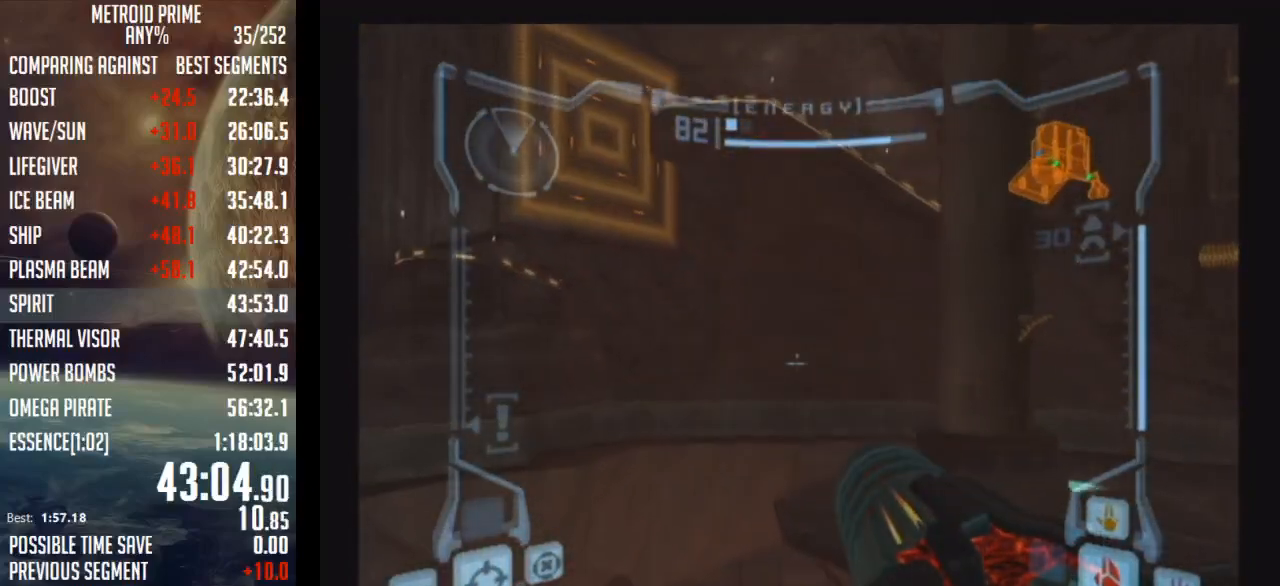
{"buttons": ["R1"], "left_stick": "up-left", "right_stick": "center", "events": [[117, "B", "up"], [150, "L1", "up"], [150, "R1", "down"]]}
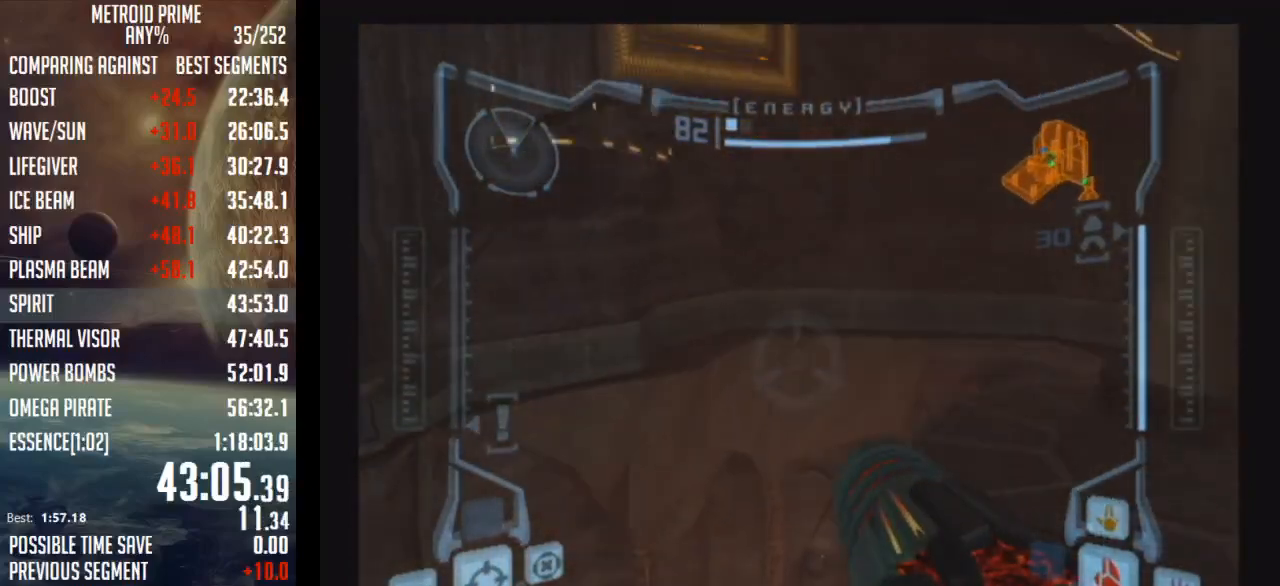
{"buttons": ["R1"], "left_stick": "up", "right_stick": "center", "events": [[167, "left_stick", "up"]]}
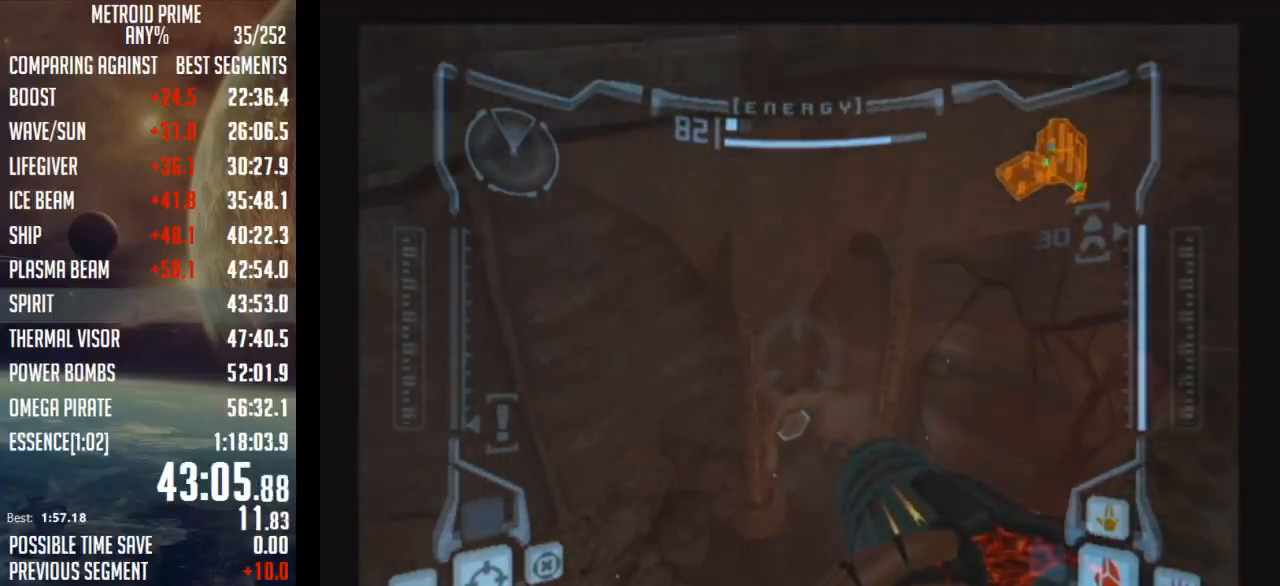
{"buttons": ["R1"], "left_stick": "up", "right_stick": "center", "events": [[200, "A", "down"], [333, "A", "up"]]}
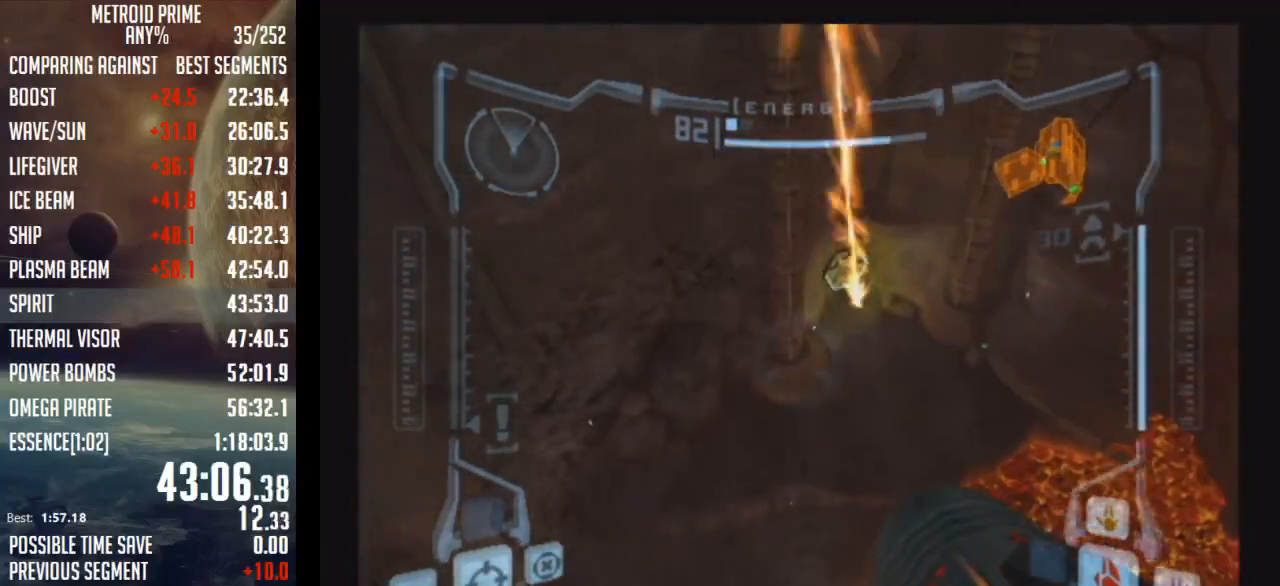
{"buttons": ["L1", "R1"], "left_stick": "up", "right_stick": "center", "events": [[350, "L1", "down"], [383, "B", "down"], [483, "B", "up"]]}
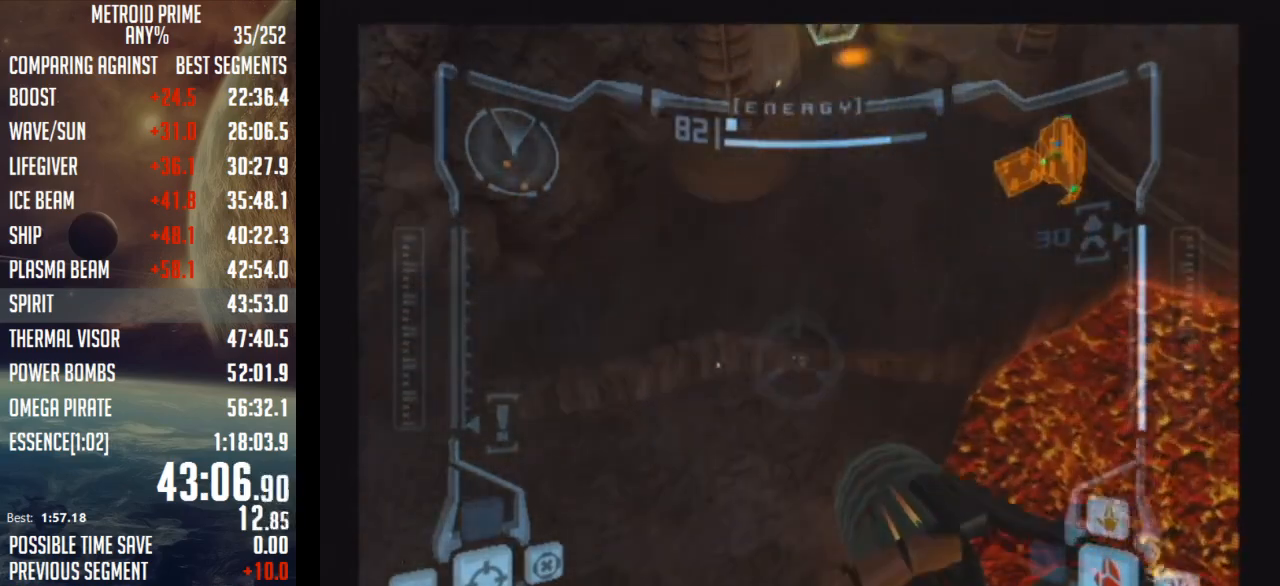
{"buttons": ["R1"], "left_stick": "up-left", "right_stick": "center", "events": [[17, "L1", "up"], [450, "left_stick", "up-left"]]}
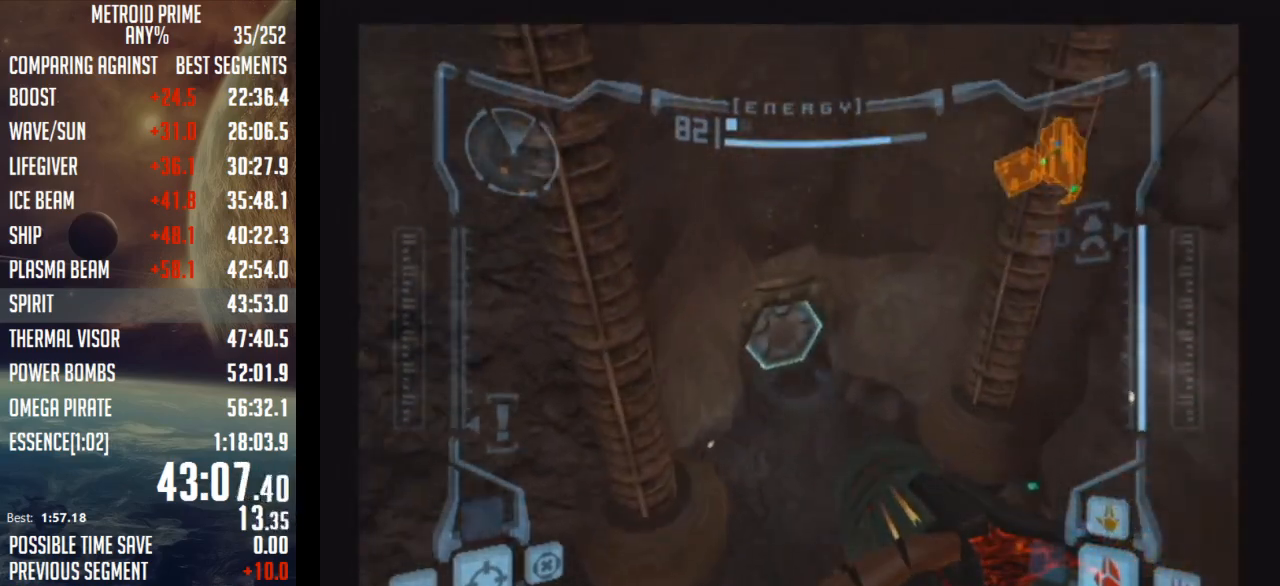
{"buttons": ["R1"], "left_stick": "up", "right_stick": "center", "events": [[67, "A", "down"], [200, "A", "up"], [383, "left_stick", "up"]]}
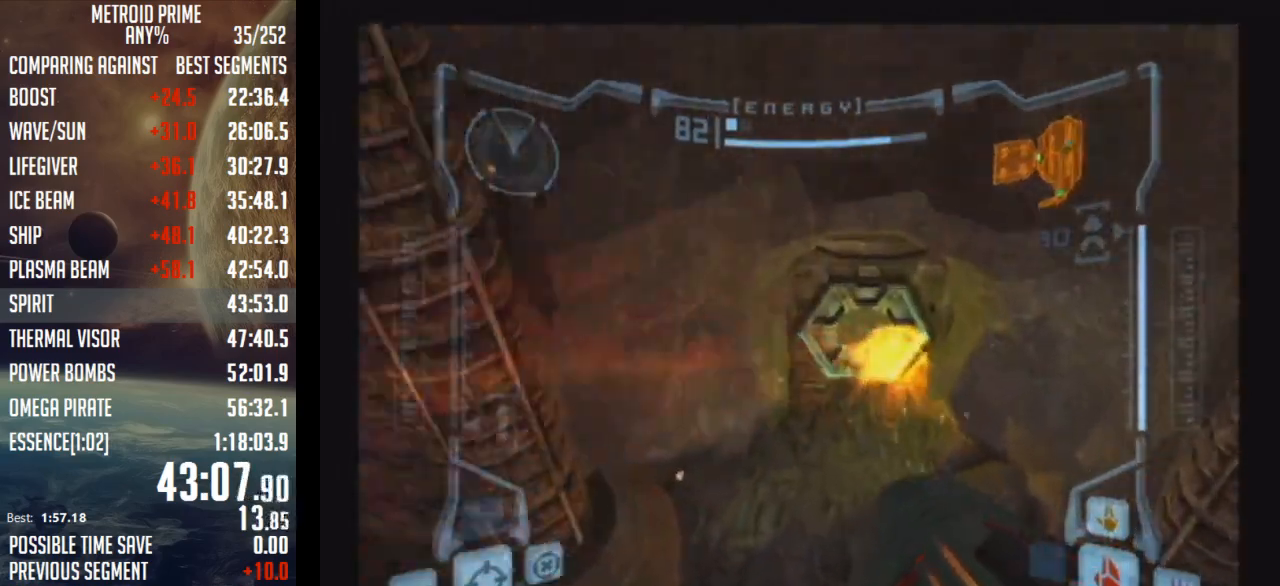
{"buttons": [], "left_stick": "up", "right_stick": "center", "events": [[67, "right_stick", "right"], [133, "R1", "up"], [167, "right_stick", "center"], [217, "X", "down"], [317, "X", "up"]]}
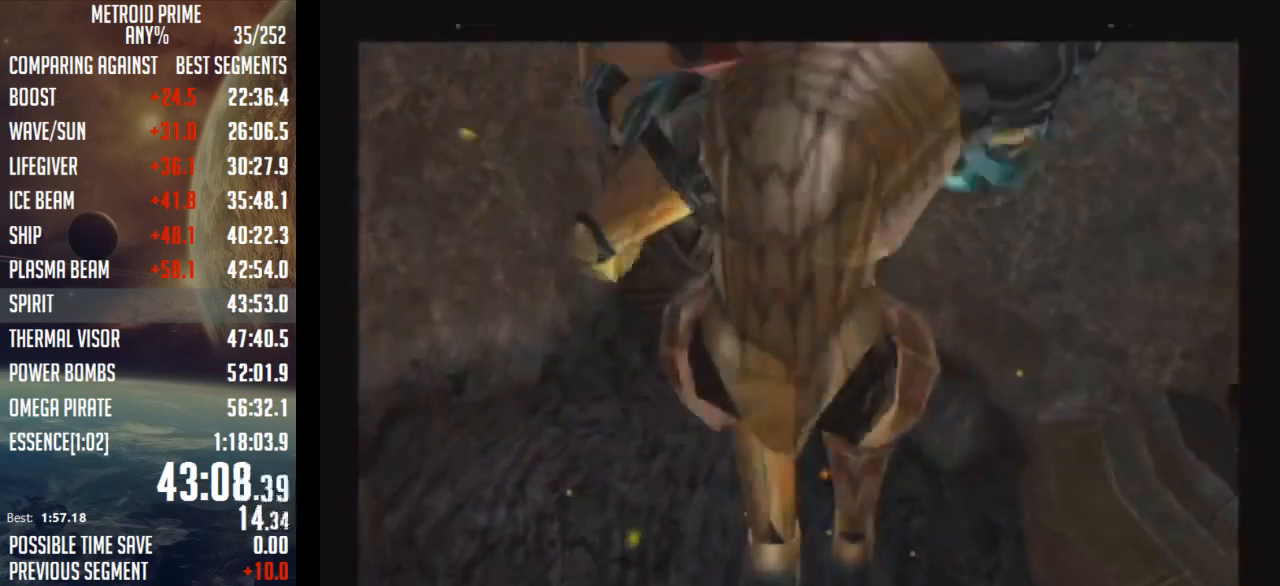
{"buttons": ["B"], "left_stick": "center", "right_stick": "center", "events": [[50, "B", "down"], [283, "left_stick", "center"]]}
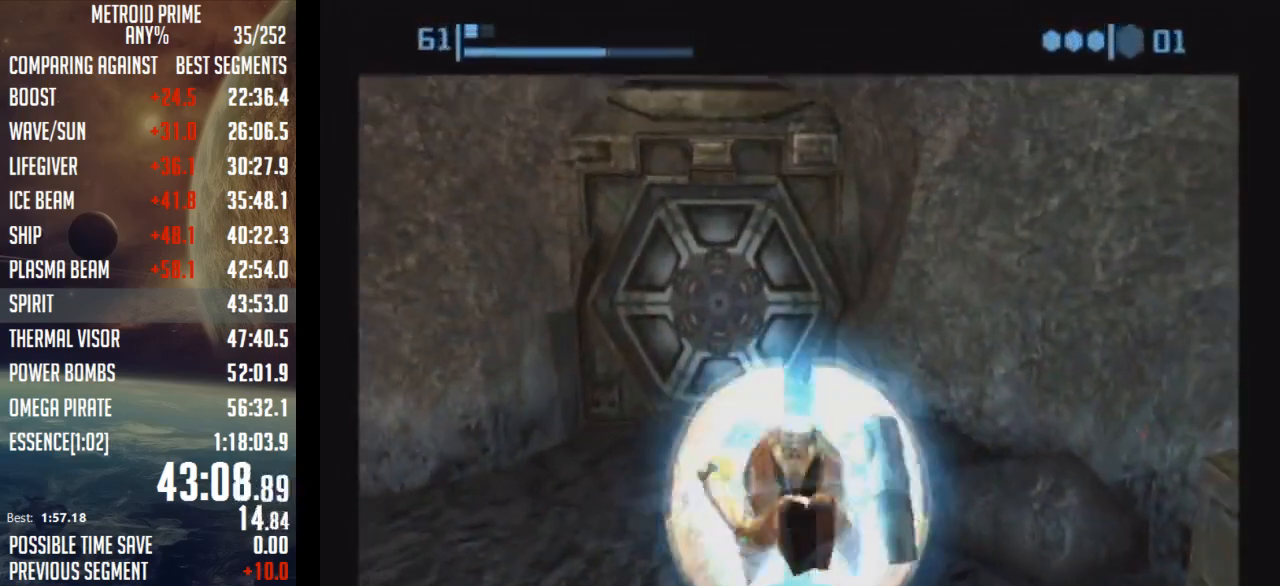
{"buttons": ["B"], "left_stick": "center", "right_stick": "center", "events": [[200, "left_stick", "up-left"], [383, "left_stick", "center"]]}
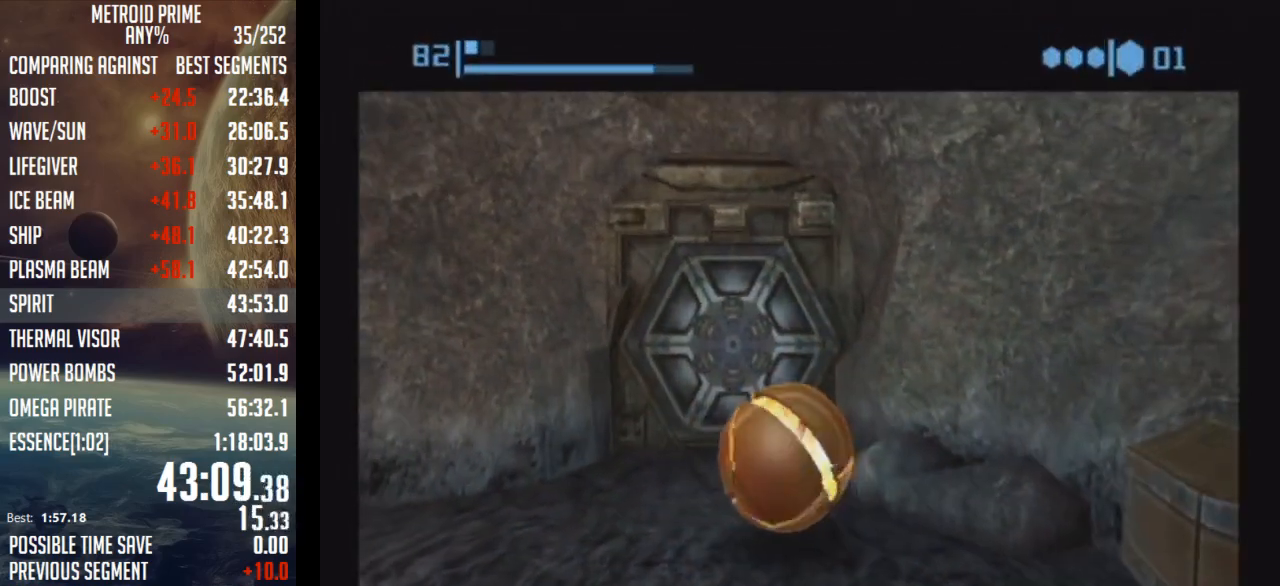
{"buttons": ["B"], "left_stick": "up", "right_stick": "center", "events": [[267, "left_stick", "up-left"], [383, "left_stick", "center"], [483, "left_stick", "up"]]}
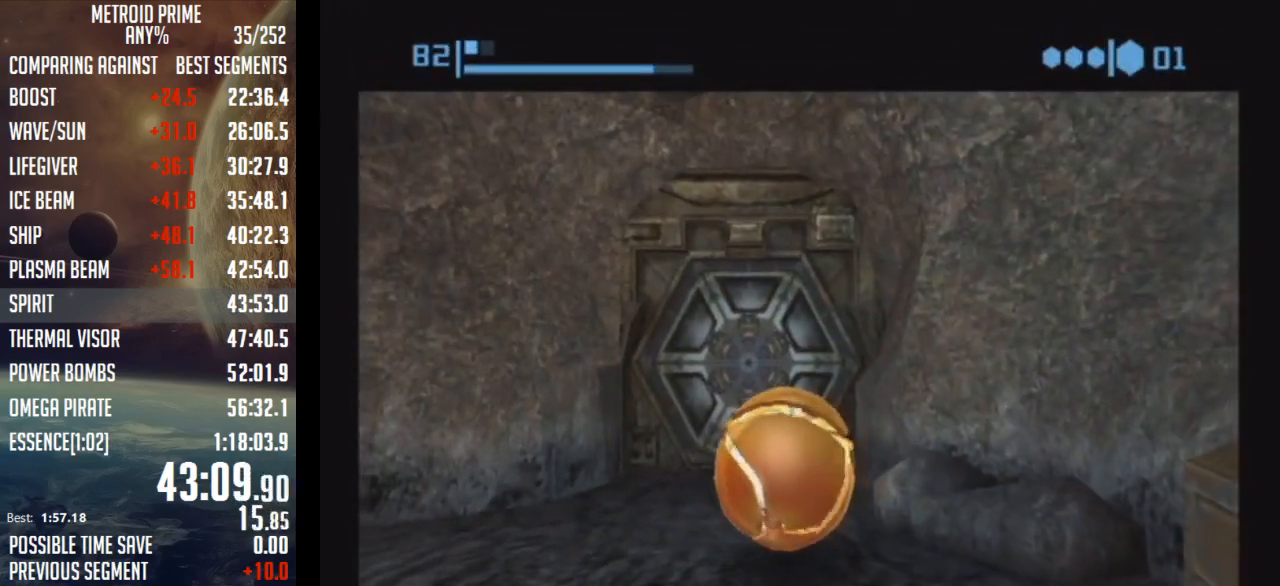
{"buttons": ["B"], "left_stick": "center", "right_stick": "center", "events": [[200, "left_stick", "center"]]}
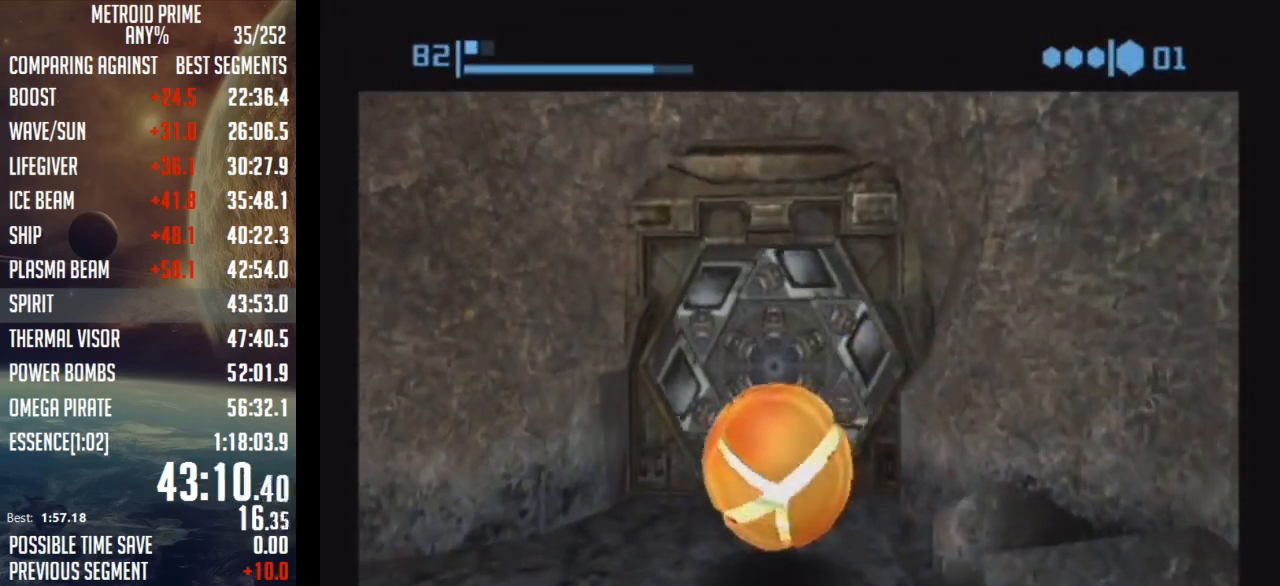
{"buttons": ["B"], "left_stick": "up-right", "right_stick": "center", "events": [[67, "left_stick", "up"], [450, "left_stick", "up-right"]]}